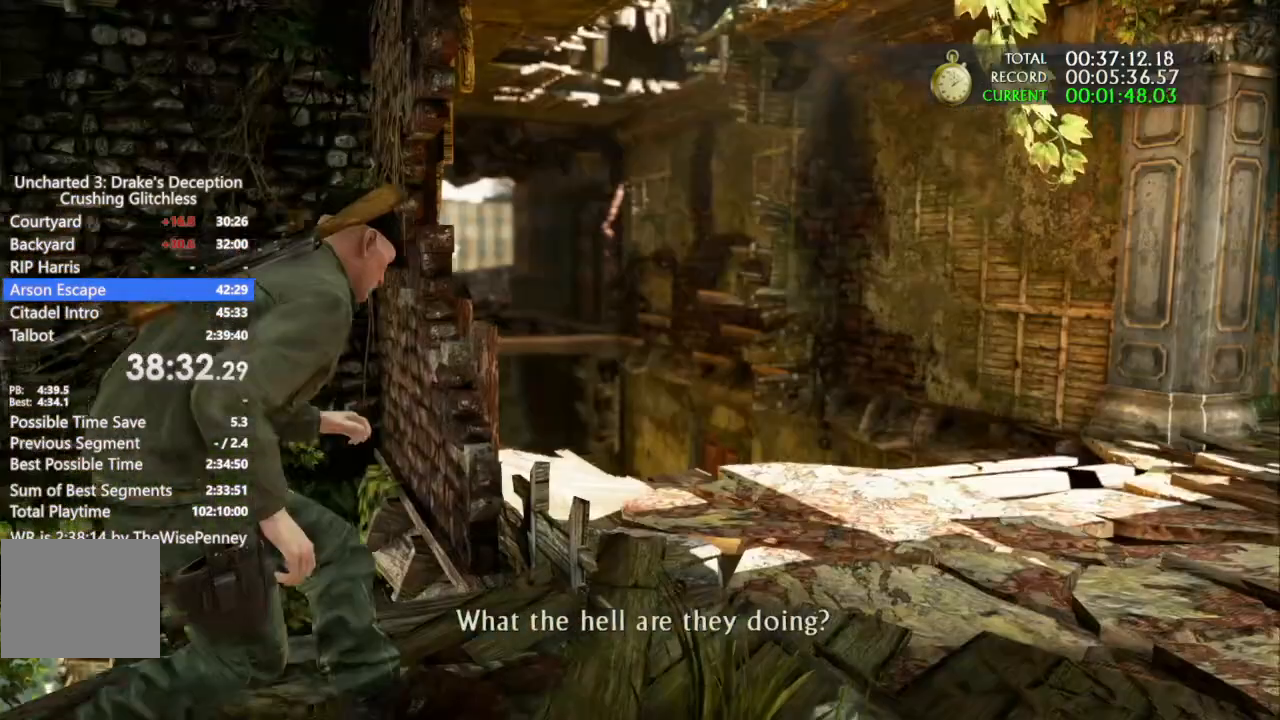
Gameplay with a controller (PlayStation layout); each line is a JSON object with the inputs held at the frame after it (dt_ms = milliseconds from this image to that frame). "events" lists button and stick changes between this image and that frame as [ms after this image, input, new state], when the widget could be followed in between. Not read: CIRCLE.
{"dt_ms": 500, "buttons": [], "left_stick": "down-right", "right_stick": "left", "events": []}
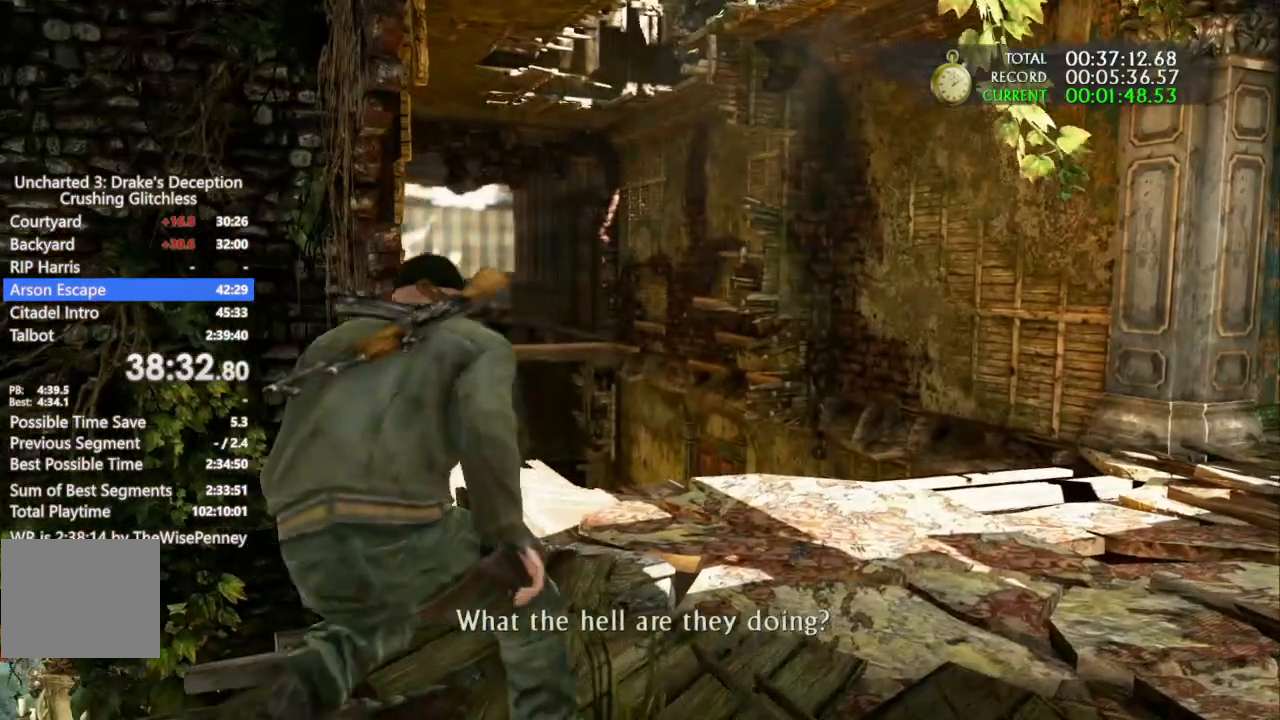
{"dt_ms": 500, "buttons": [], "left_stick": "down", "right_stick": "left", "events": [[267, "left_stick", "down"]]}
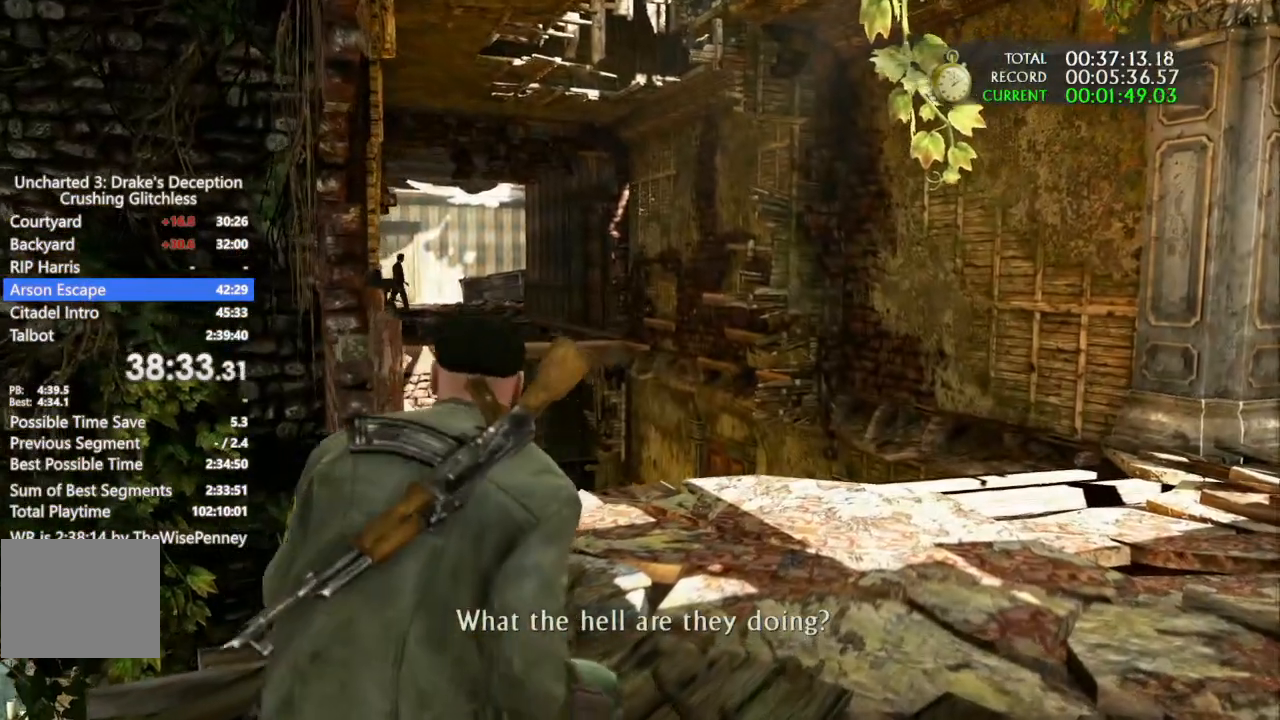
{"dt_ms": 500, "buttons": [], "left_stick": "down", "right_stick": "left", "events": []}
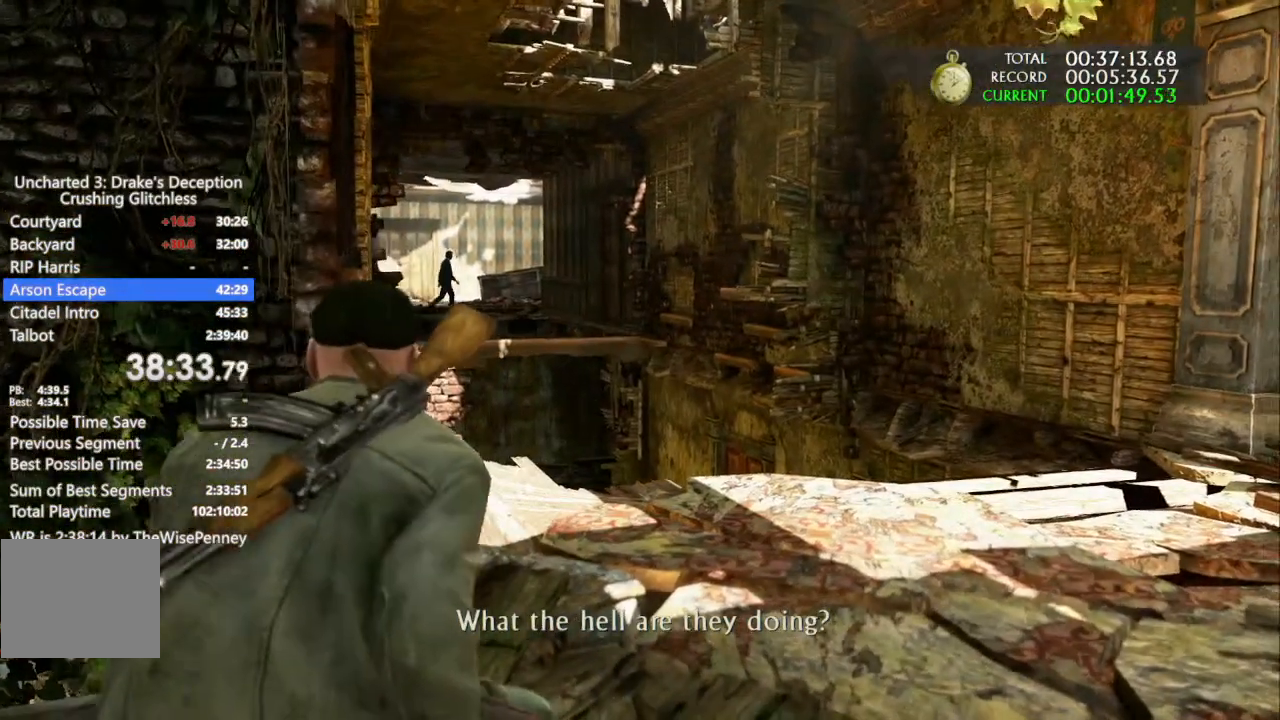
{"dt_ms": 500, "buttons": [], "left_stick": "down", "right_stick": "left", "events": []}
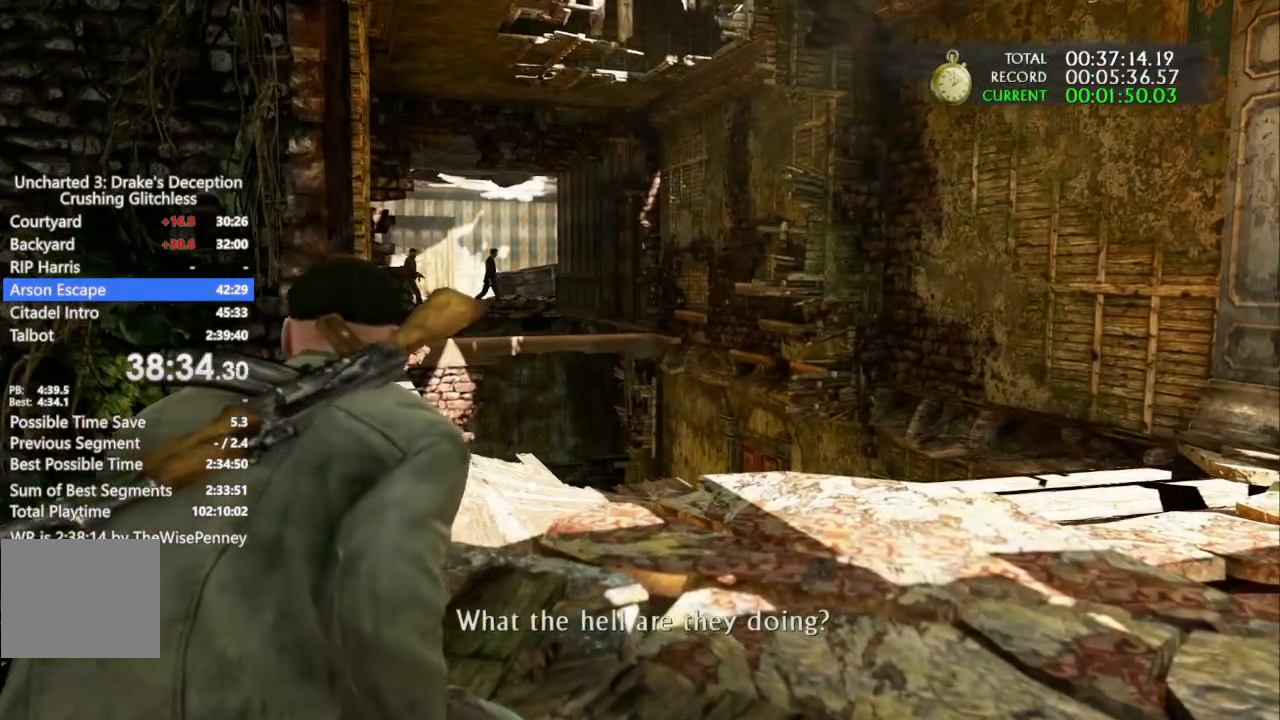
{"dt_ms": 500, "buttons": [], "left_stick": "down-left", "right_stick": "left", "events": [[100, "left_stick", "down-left"]]}
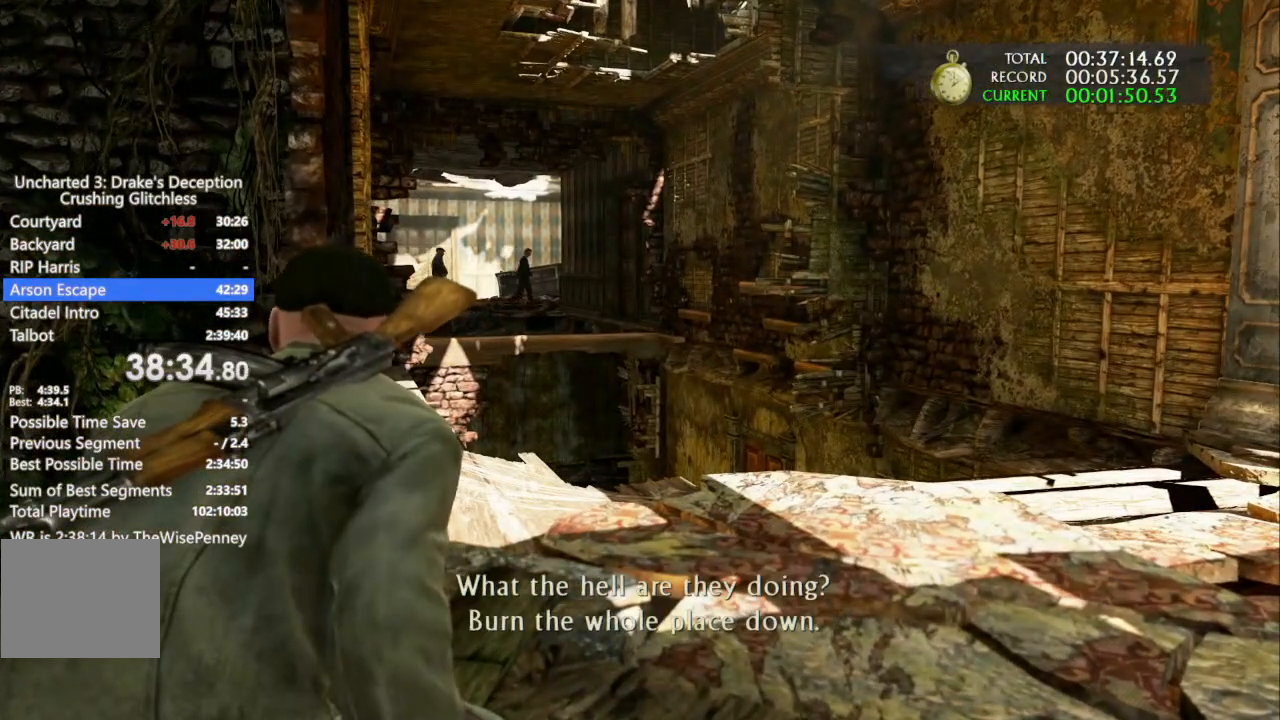
{"dt_ms": 500, "buttons": [], "left_stick": "down-left", "right_stick": "left", "events": []}
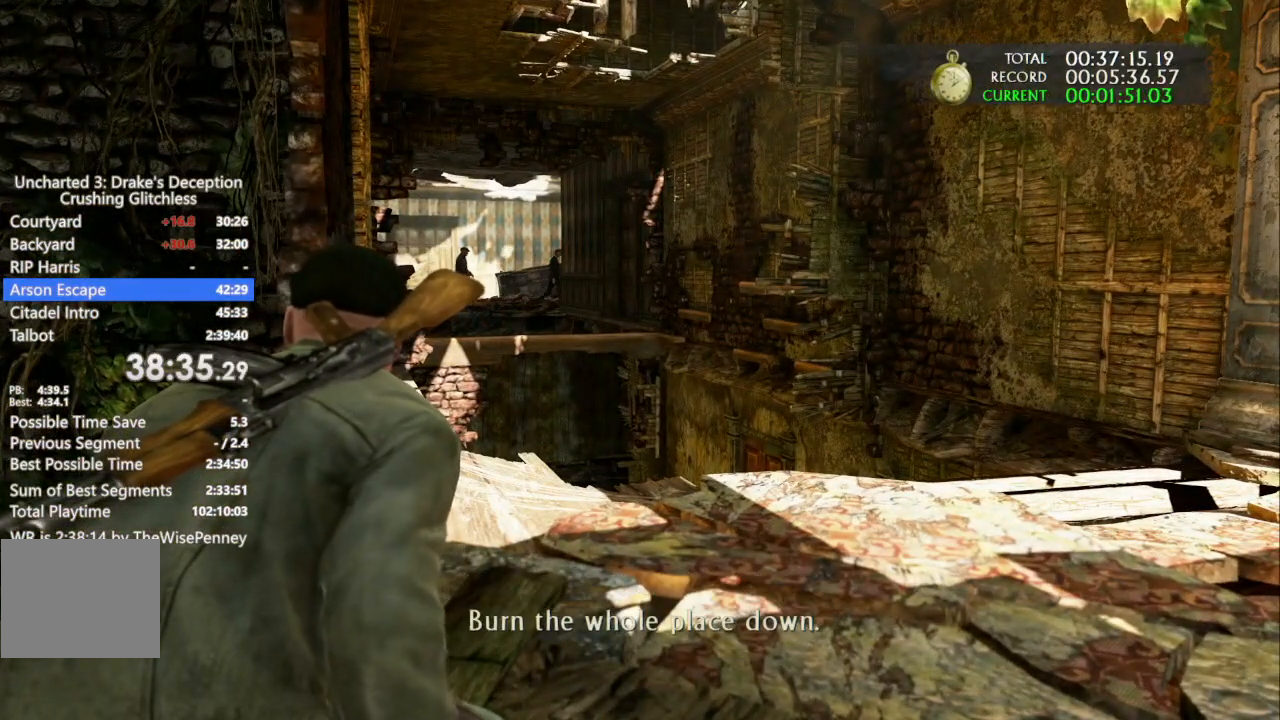
{"dt_ms": 500, "buttons": [], "left_stick": "down-left", "right_stick": "left", "events": []}
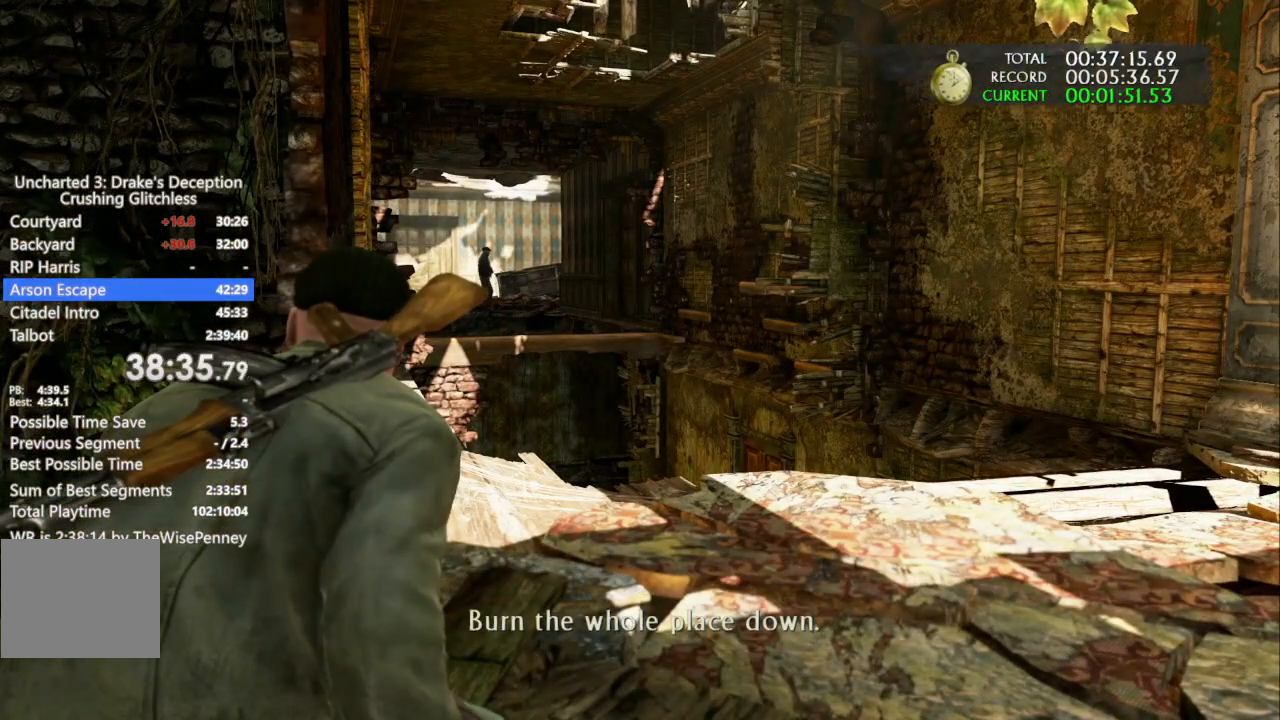
{"dt_ms": 500, "buttons": [], "left_stick": "down-left", "right_stick": "left", "events": []}
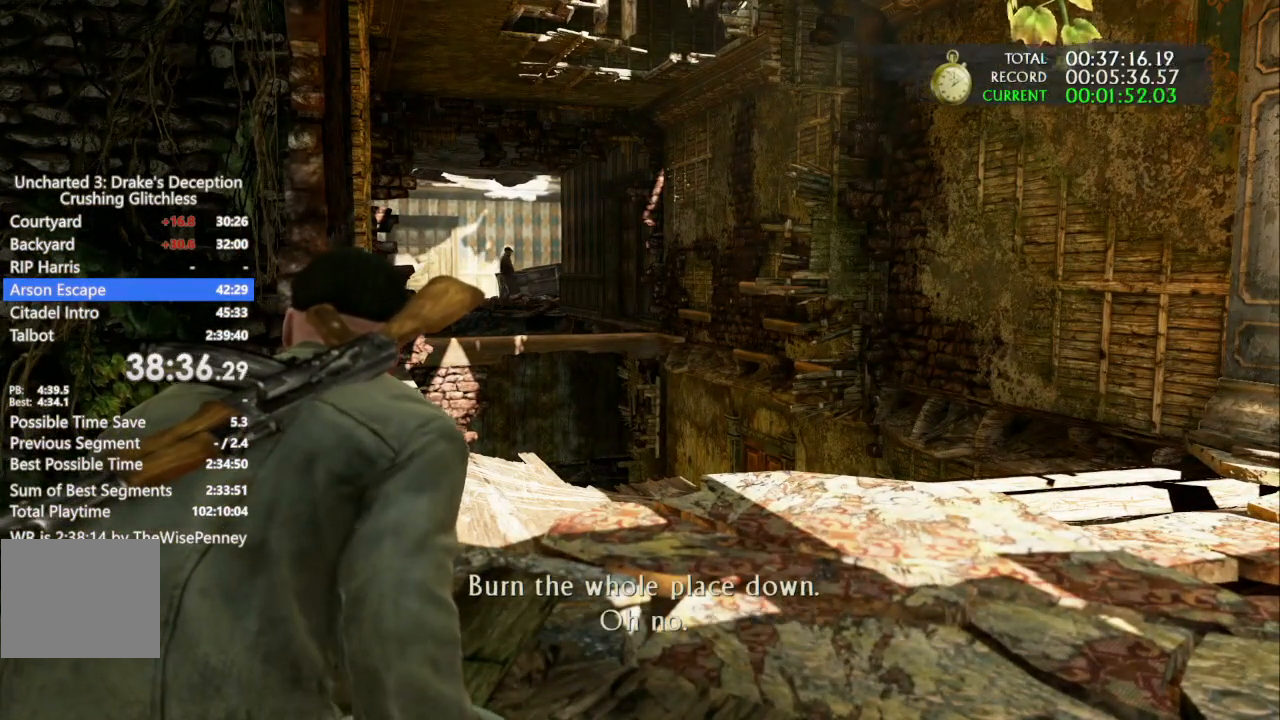
{"dt_ms": 500, "buttons": [], "left_stick": "down-left", "right_stick": "left", "events": []}
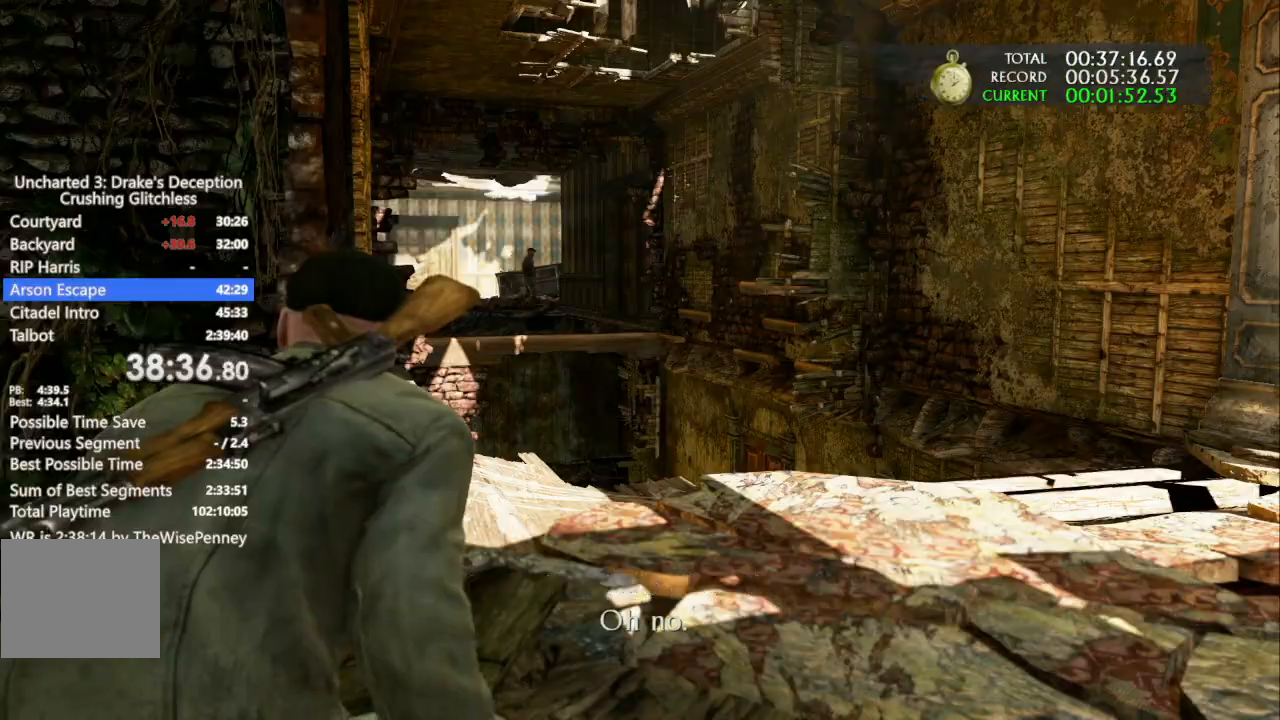
{"dt_ms": 500, "buttons": [], "left_stick": "down-left", "right_stick": "left", "events": []}
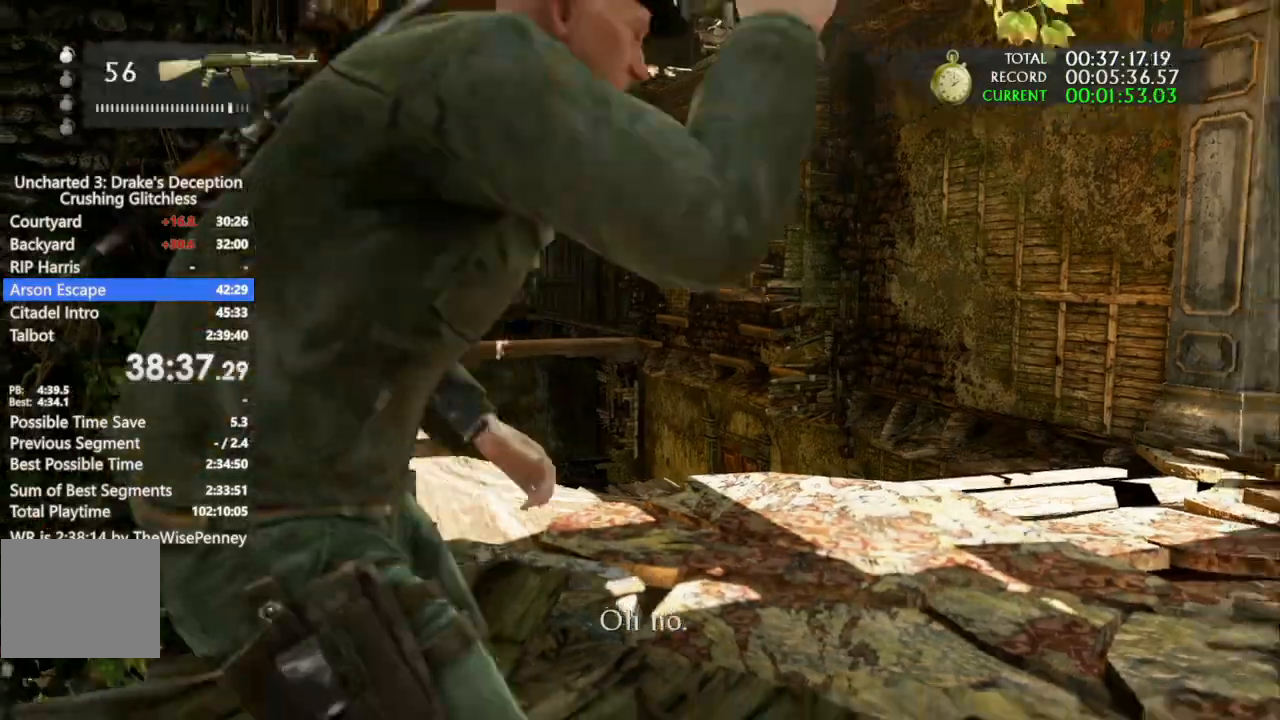
{"dt_ms": 500, "buttons": [], "left_stick": "down-left", "right_stick": "left", "events": []}
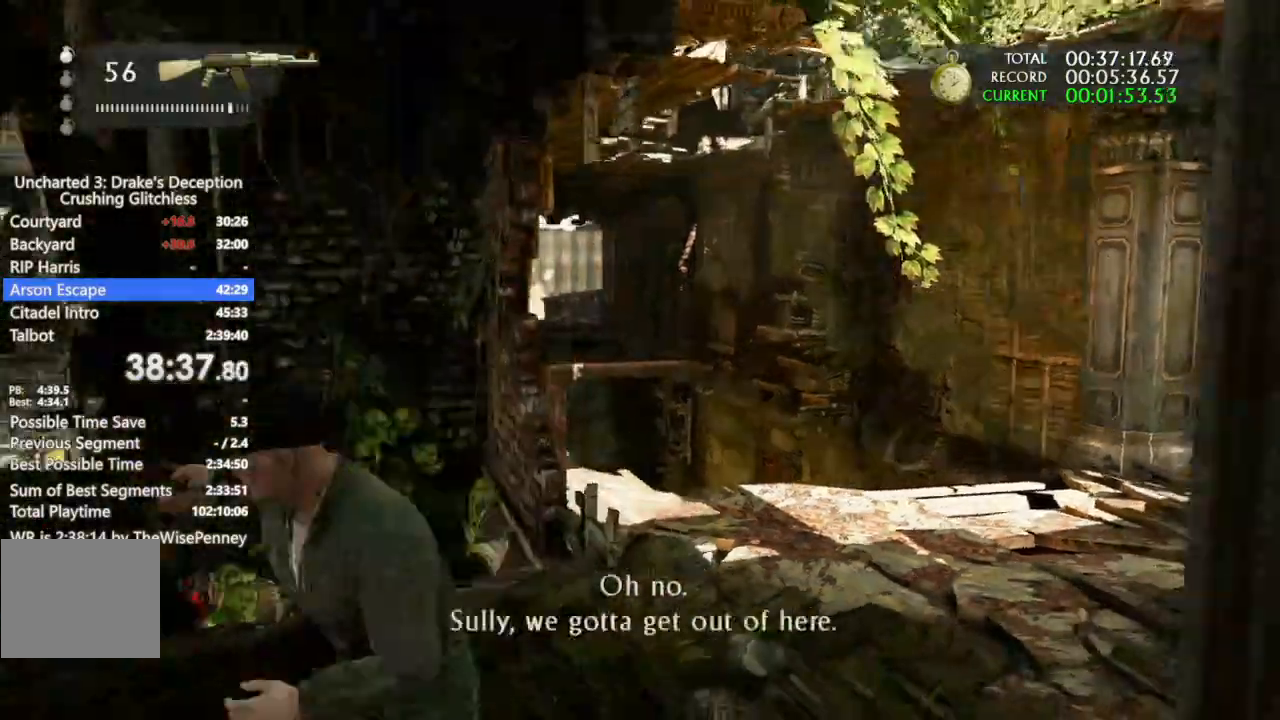
{"dt_ms": 1000, "buttons": ["L1", "R1"], "left_stick": "right", "right_stick": "center"}